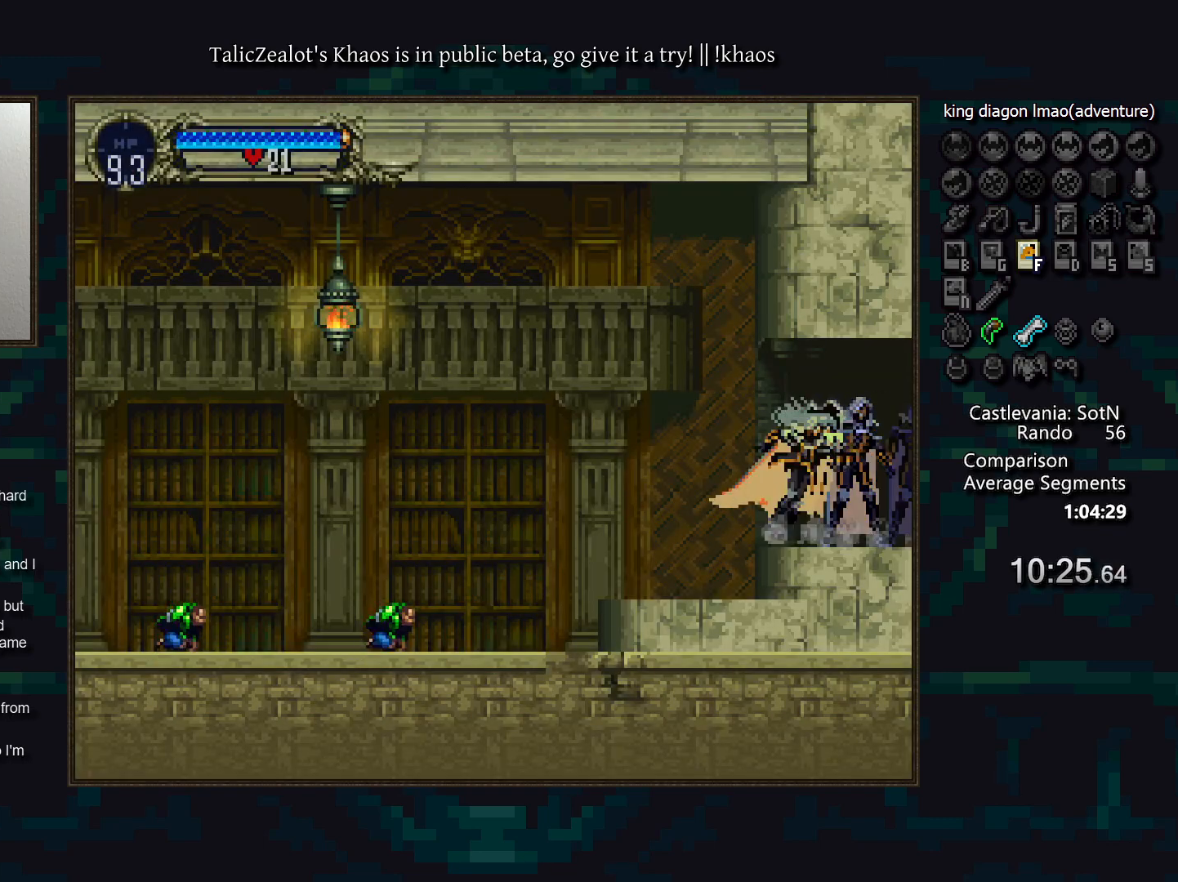
Gameplay with keyboard; each line is a JSON object with the keys held at the frame after it. "events" lists presses ("down") and releases ("up") of "a", "d", "down", "e", "f", "g", "left", "q", "r", "right", "s", "t", "up" and "w" between this image and that frame as [ms after this image, input, new state], when the widget could be followed in between. No other keys are recorded. Mouse input is not recorded.
{"keys": ["left"], "events": [[17, "a", "down"], [83, "a", "up"], [100, "d", "up"], [133, "d", "down"], [183, "a", "down"], [267, "a", "up"], [267, "d", "up"], [283, "left", "down"], [400, "s", "down"], [483, "s", "up"]]}
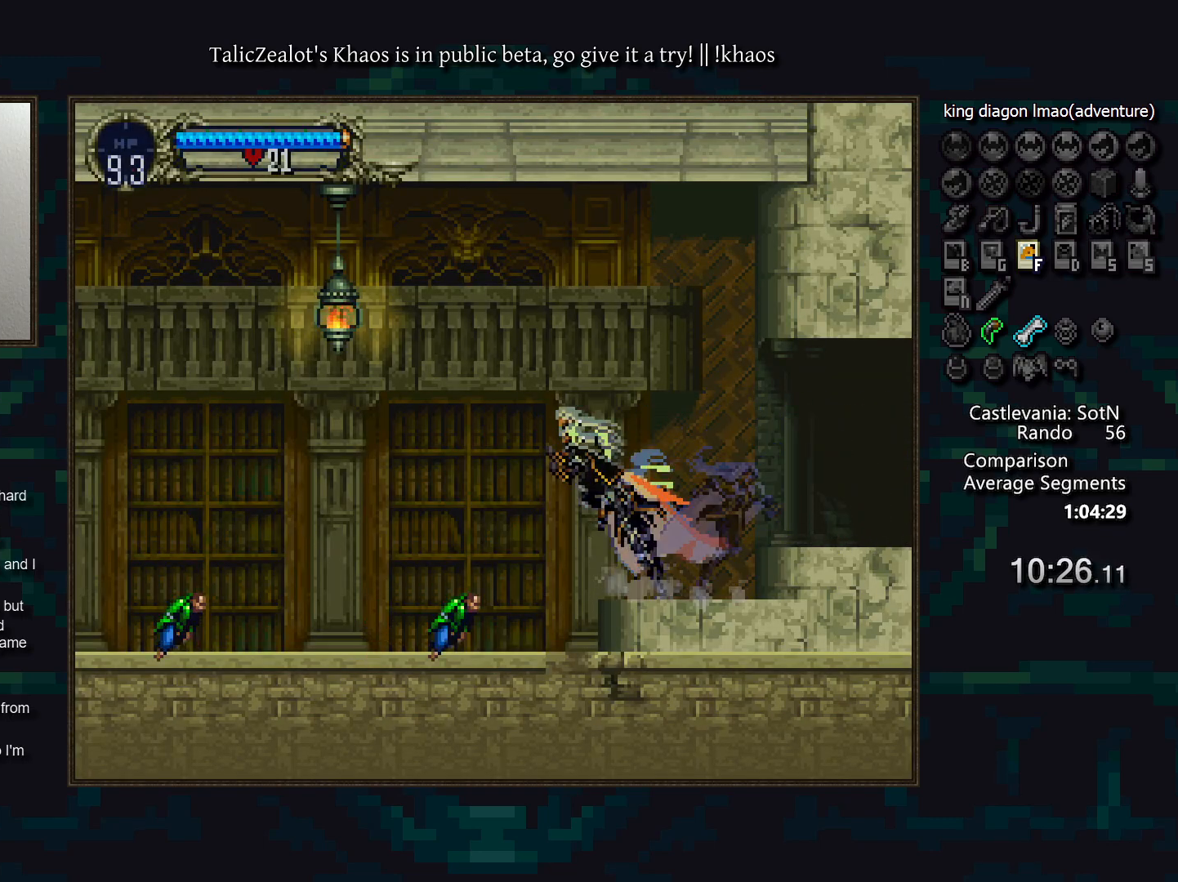
{"keys": ["left"], "events": [[50, "down", "down"], [100, "f", "down"], [183, "f", "up"], [283, "down", "up"]]}
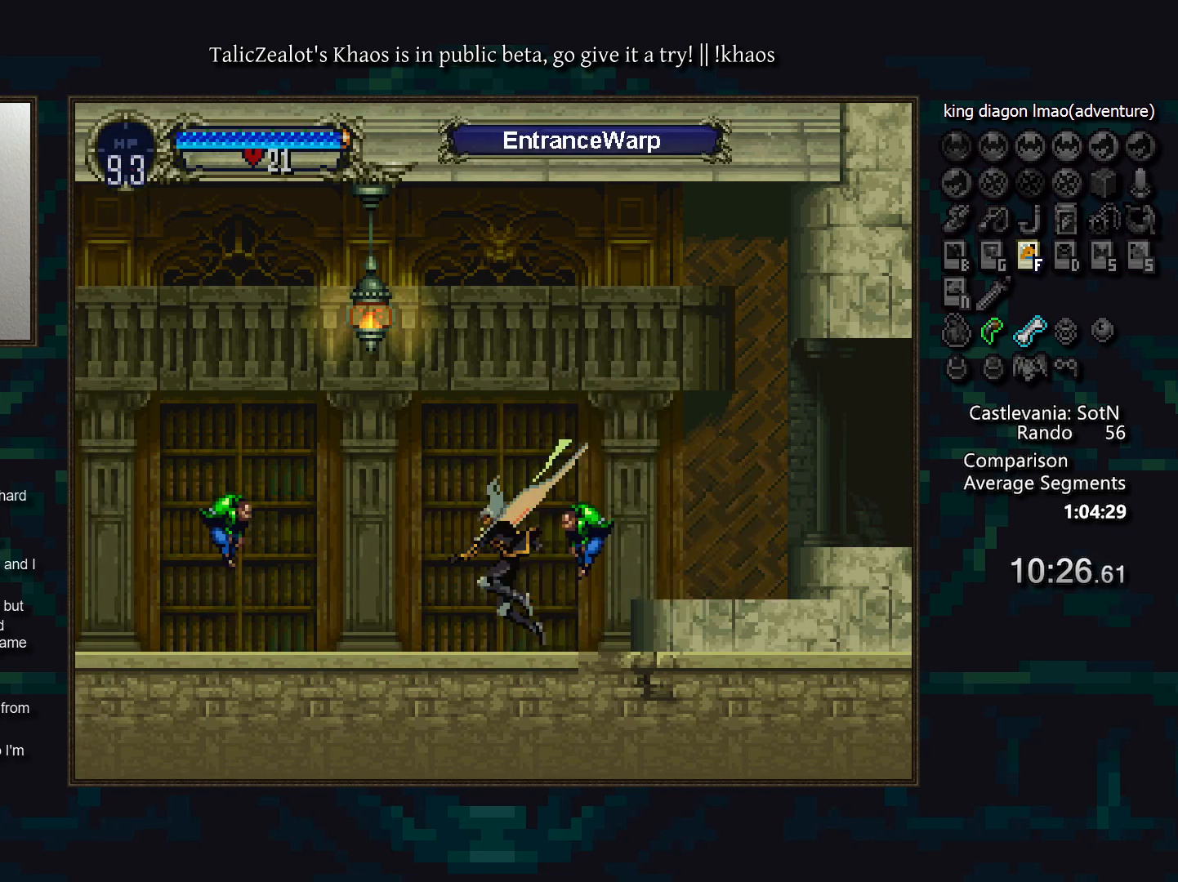
{"keys": ["left"], "events": [[33, "s", "down"], [133, "s", "up"], [167, "down", "down"], [250, "f", "down"], [317, "f", "up"], [433, "down", "up"]]}
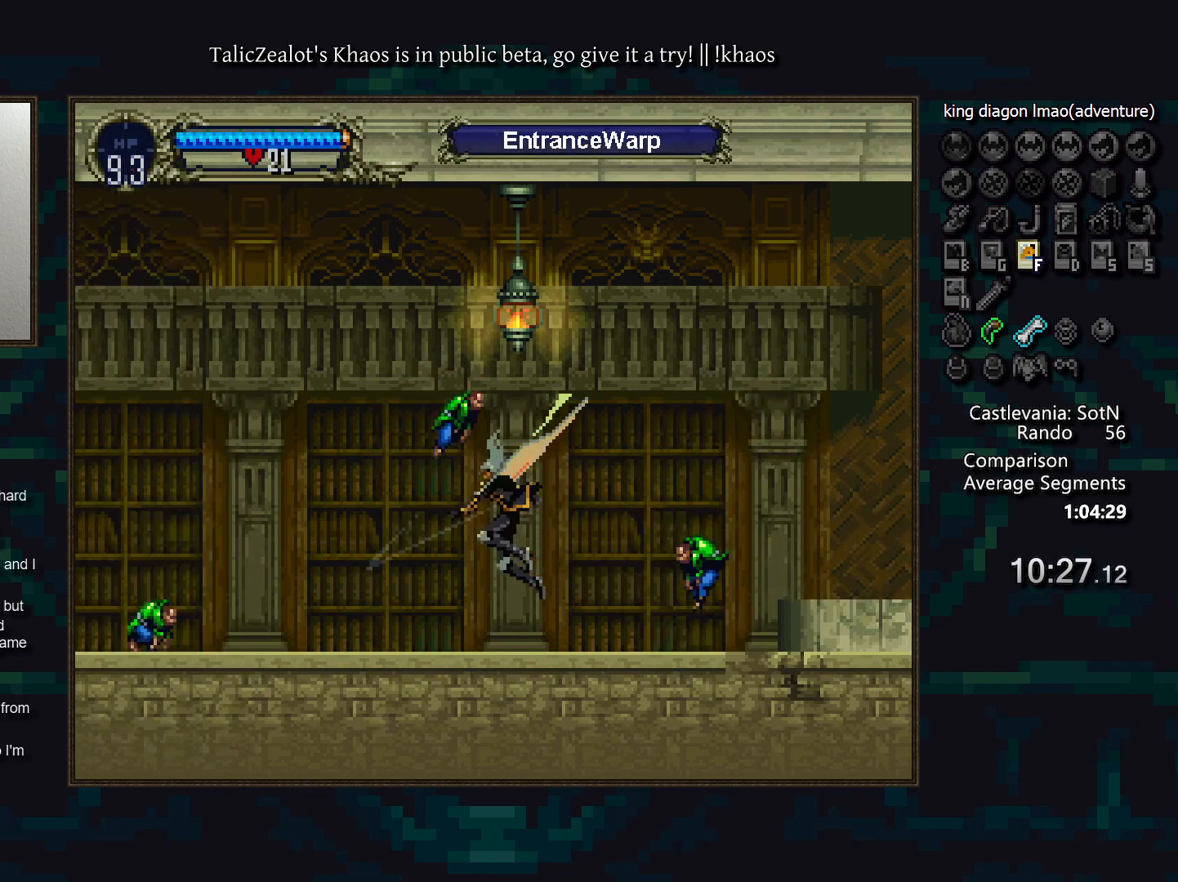
{"keys": ["left"], "events": [[33, "down", "down"], [133, "f", "down"], [233, "f", "up"], [450, "down", "up"]]}
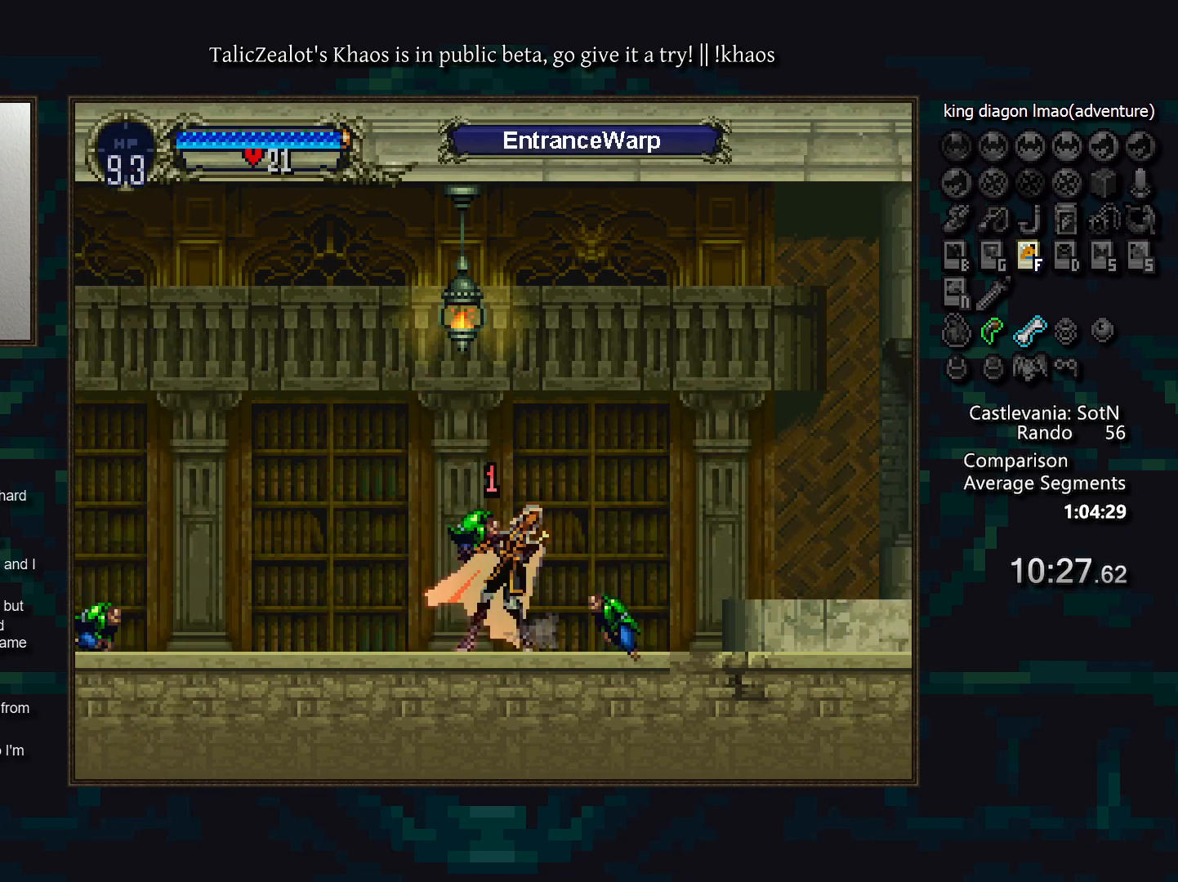
{"keys": ["down", "right"], "events": [[100, "down", "down"], [217, "f", "down"], [233, "left", "up"], [233, "right", "down"], [267, "f", "up"], [367, "f", "down"], [450, "f", "up"]]}
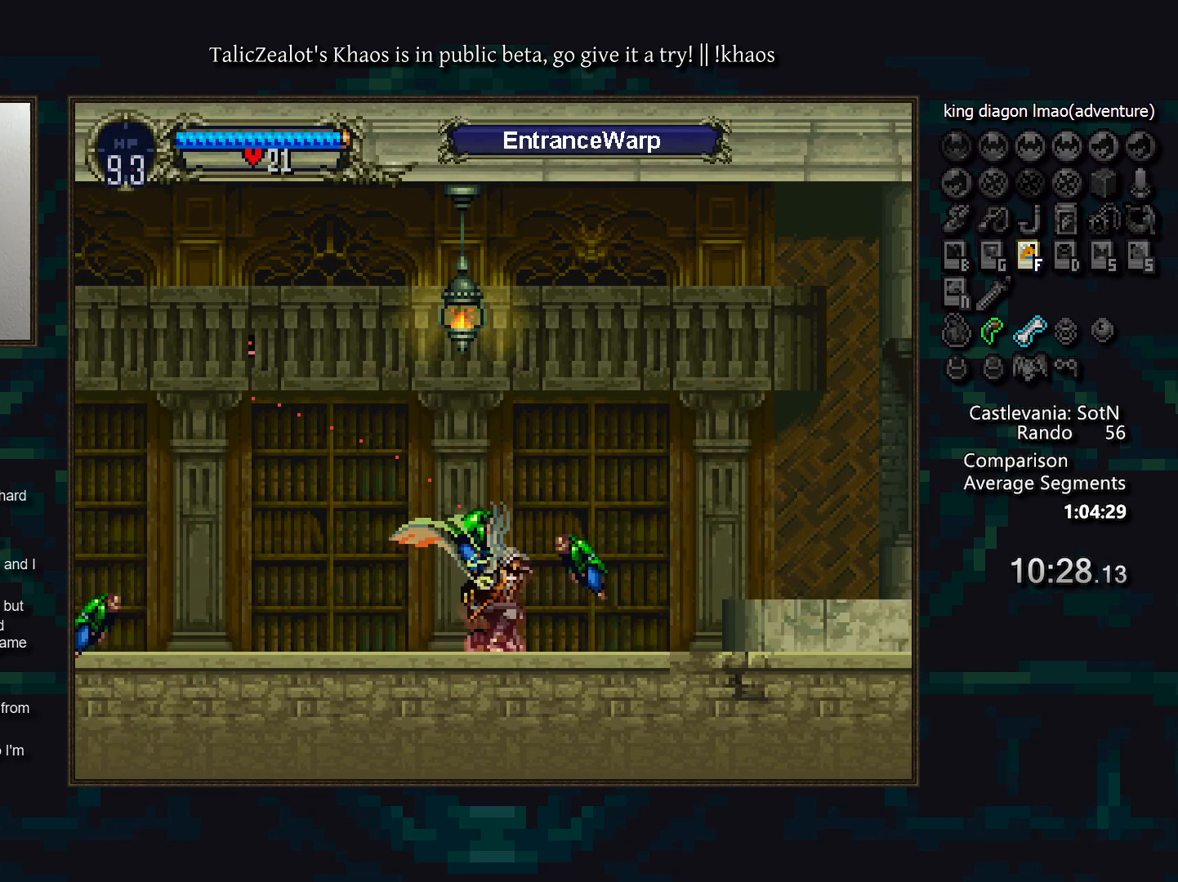
{"keys": ["left"], "events": [[33, "f", "down"], [100, "f", "up"], [183, "f", "down"], [267, "f", "up"], [383, "down", "up"], [400, "left", "down"], [400, "right", "up"]]}
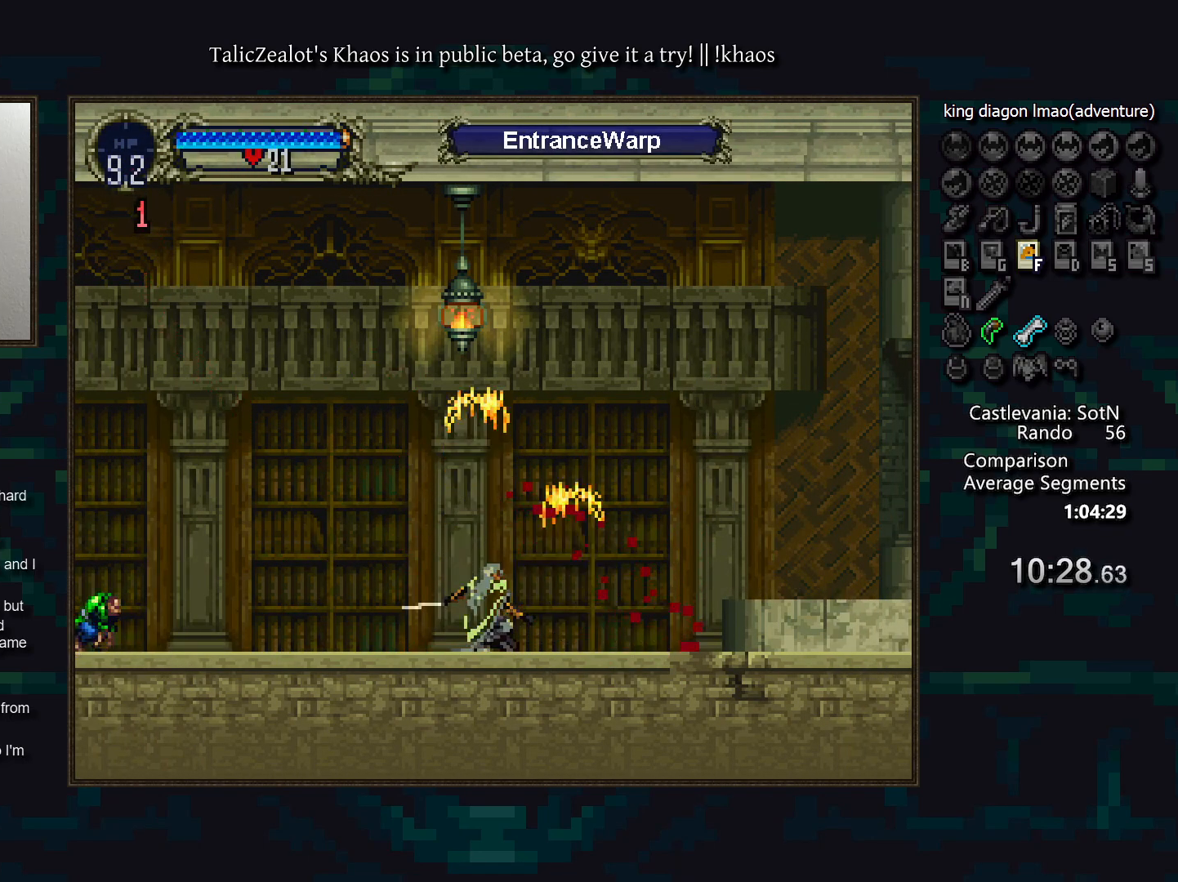
{"keys": ["down", "left"], "events": [[417, "s", "down"], [483, "down", "down"], [500, "s", "up"]]}
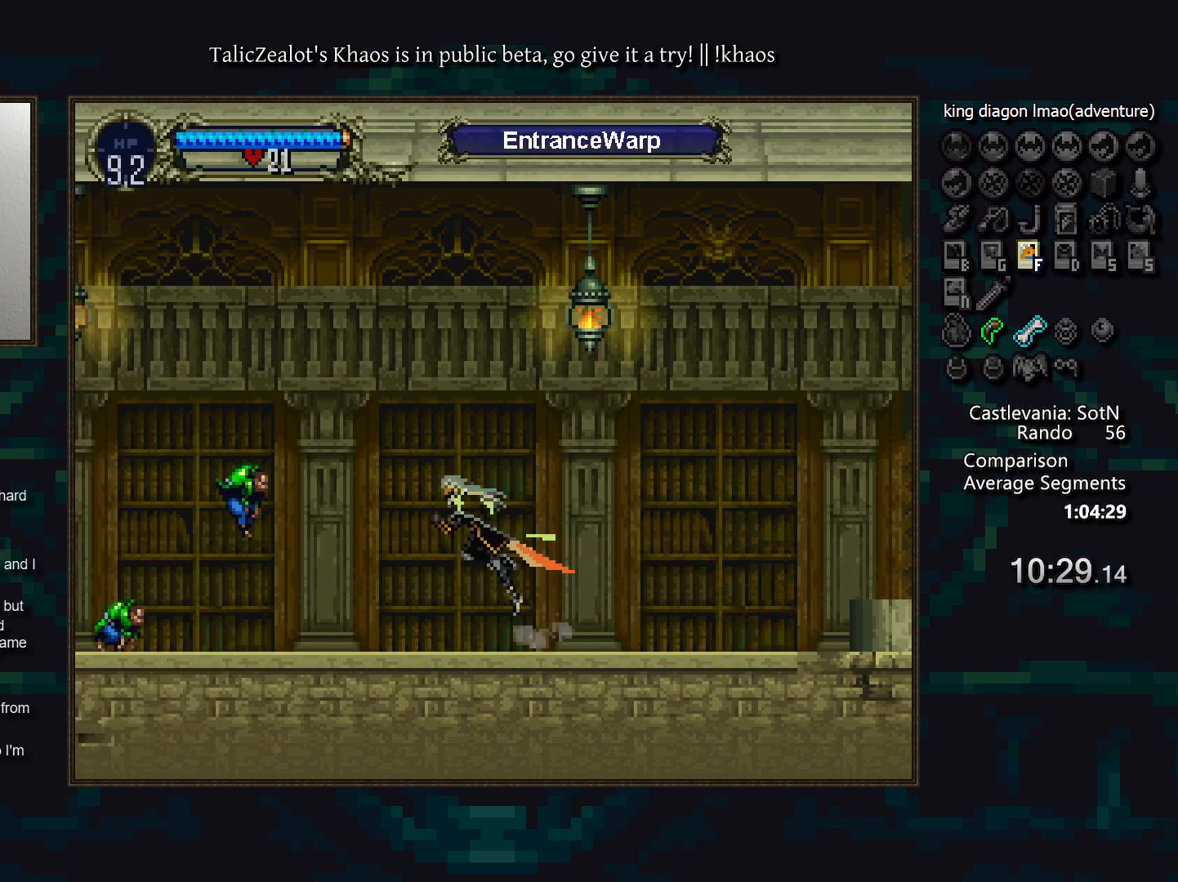
{"keys": ["down"], "events": [[100, "f", "down"], [183, "f", "up"], [250, "down", "up"], [300, "left", "up"], [450, "down", "down"]]}
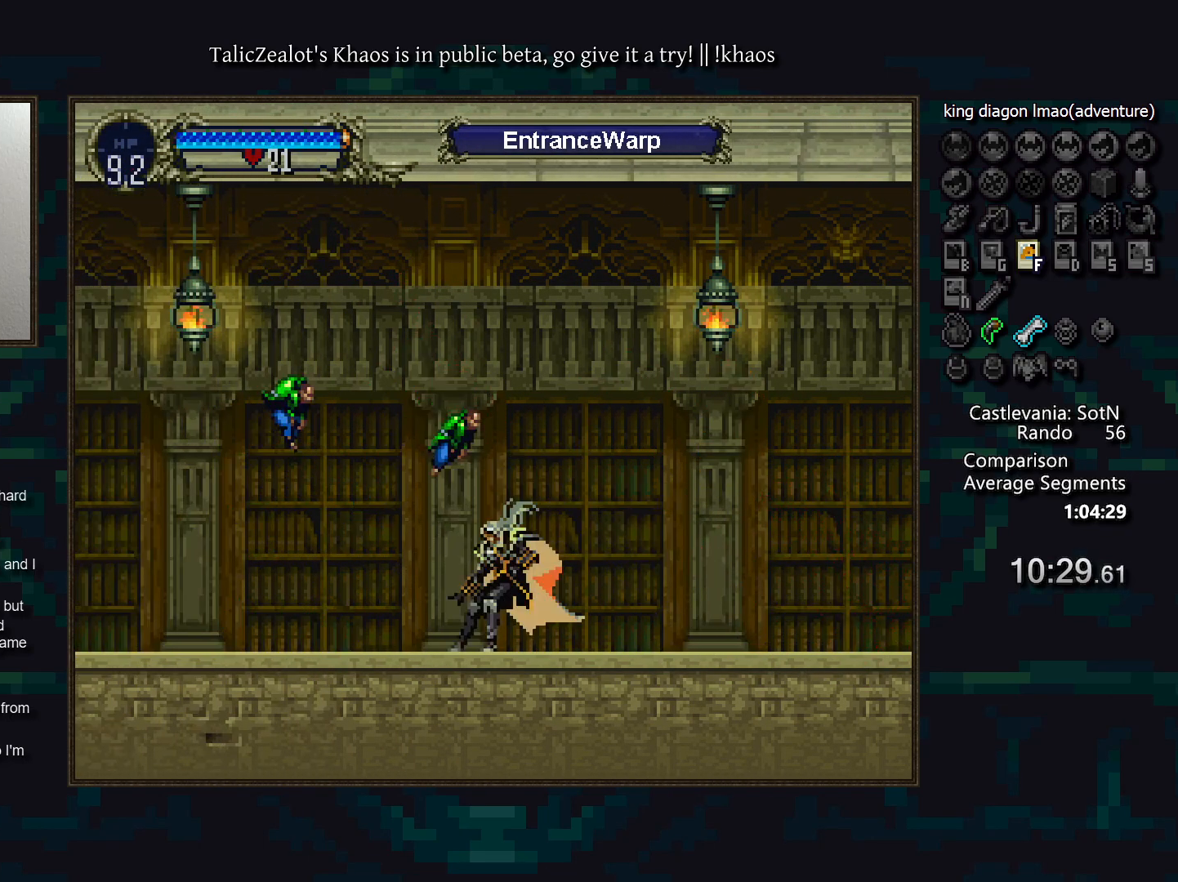
{"keys": ["down", "left"], "events": [[83, "f", "down"], [167, "f", "up"], [233, "left", "down"]]}
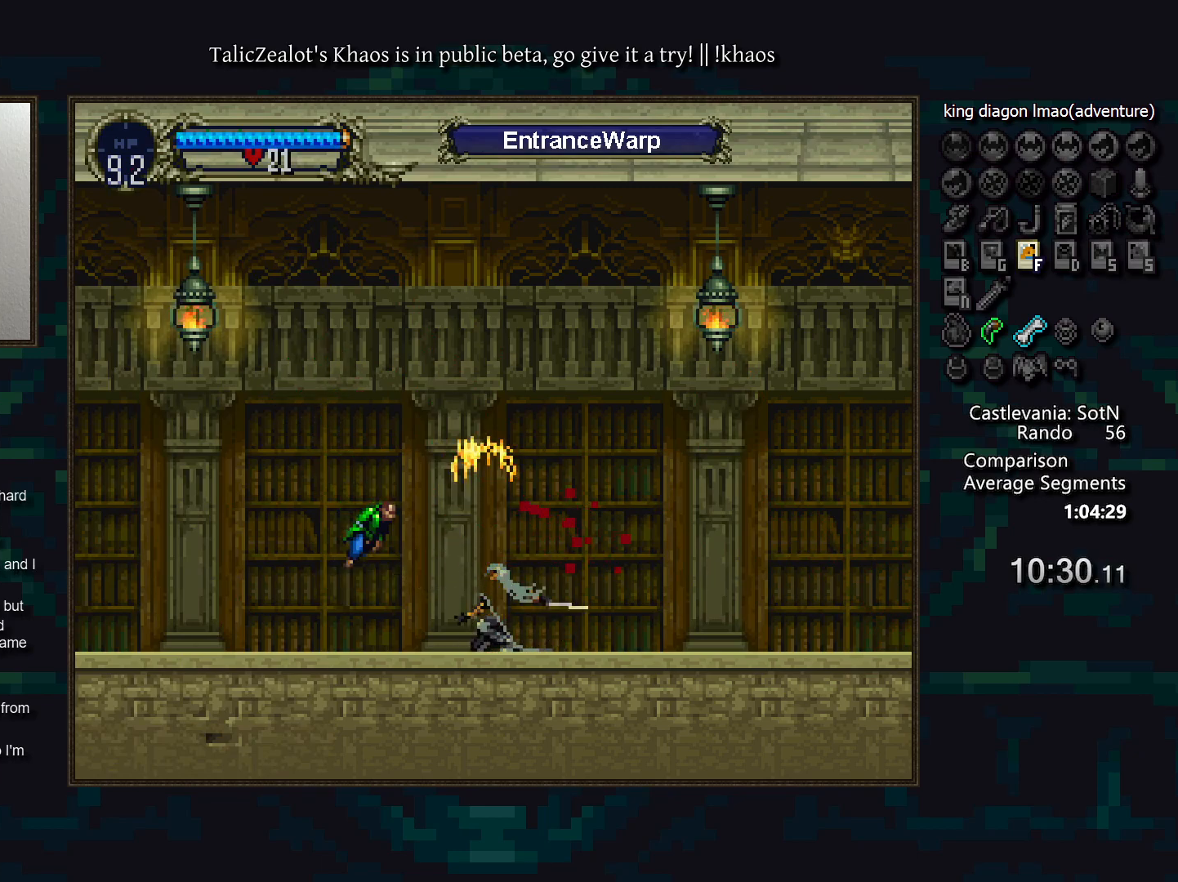
{"keys": ["left"], "events": [[100, "f", "down"], [200, "f", "up"], [450, "down", "up"]]}
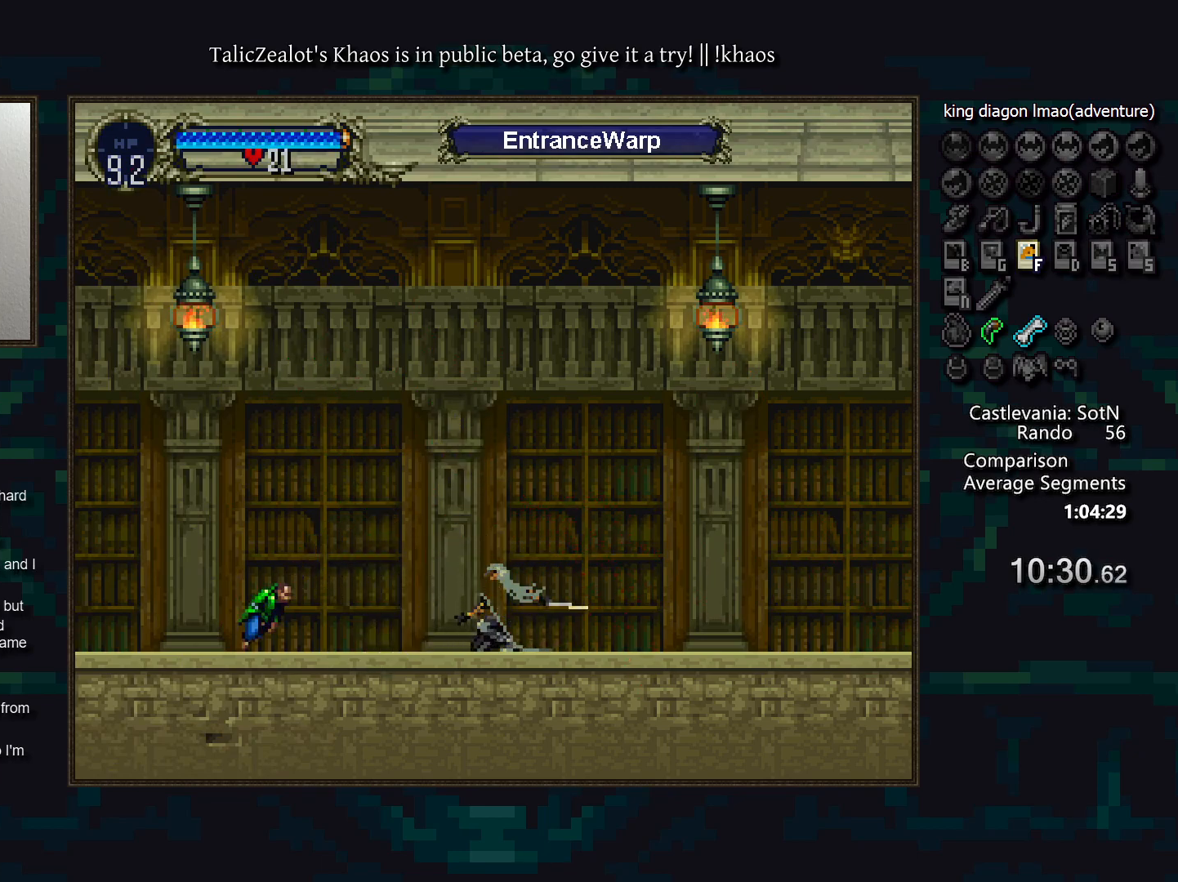
{"keys": ["down", "f", "left"], "events": [[233, "s", "down"], [317, "s", "up"], [350, "down", "down"], [450, "f", "down"]]}
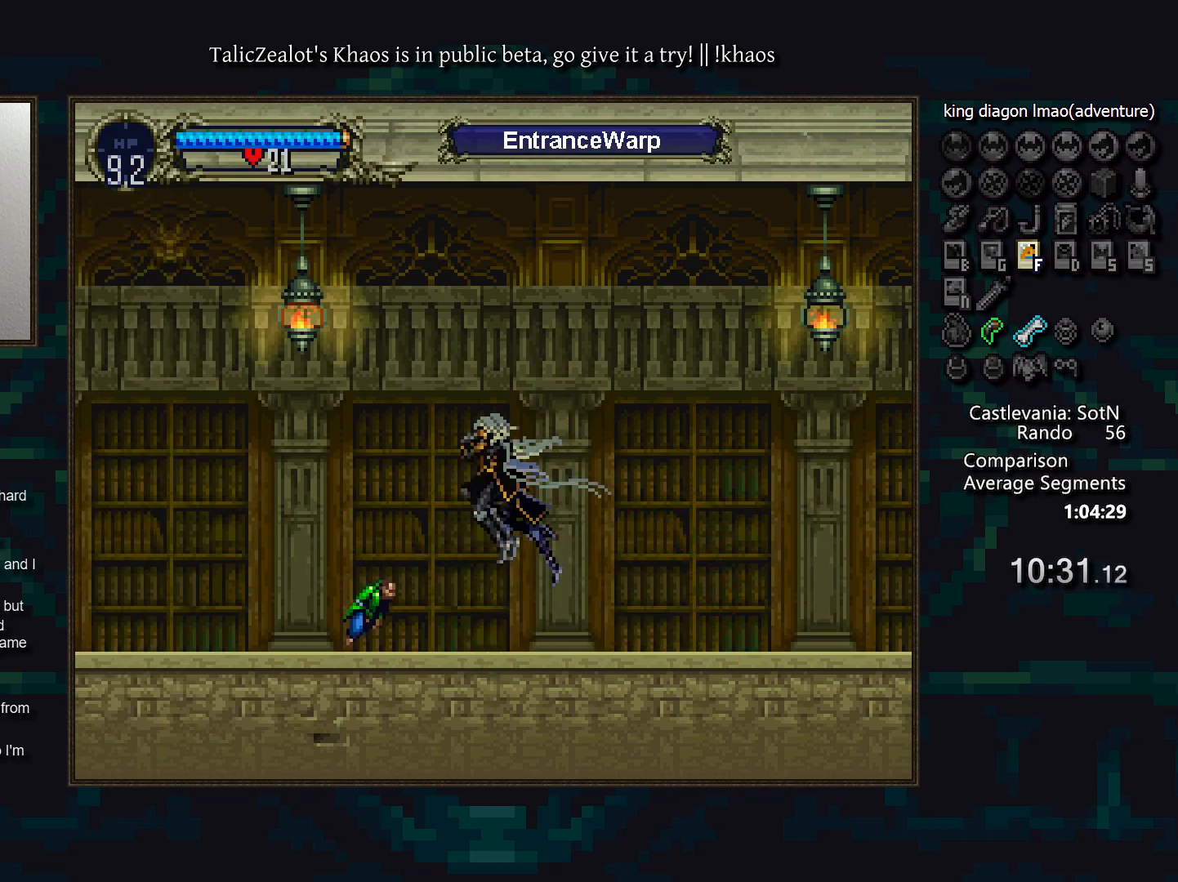
{"keys": ["d"], "events": [[33, "f", "up"], [117, "down", "up"], [250, "right", "down"], [300, "a", "down"], [317, "left", "up"], [383, "a", "up"], [400, "right", "up"], [417, "d", "down"], [467, "a", "down"], [500, "a", "up"]]}
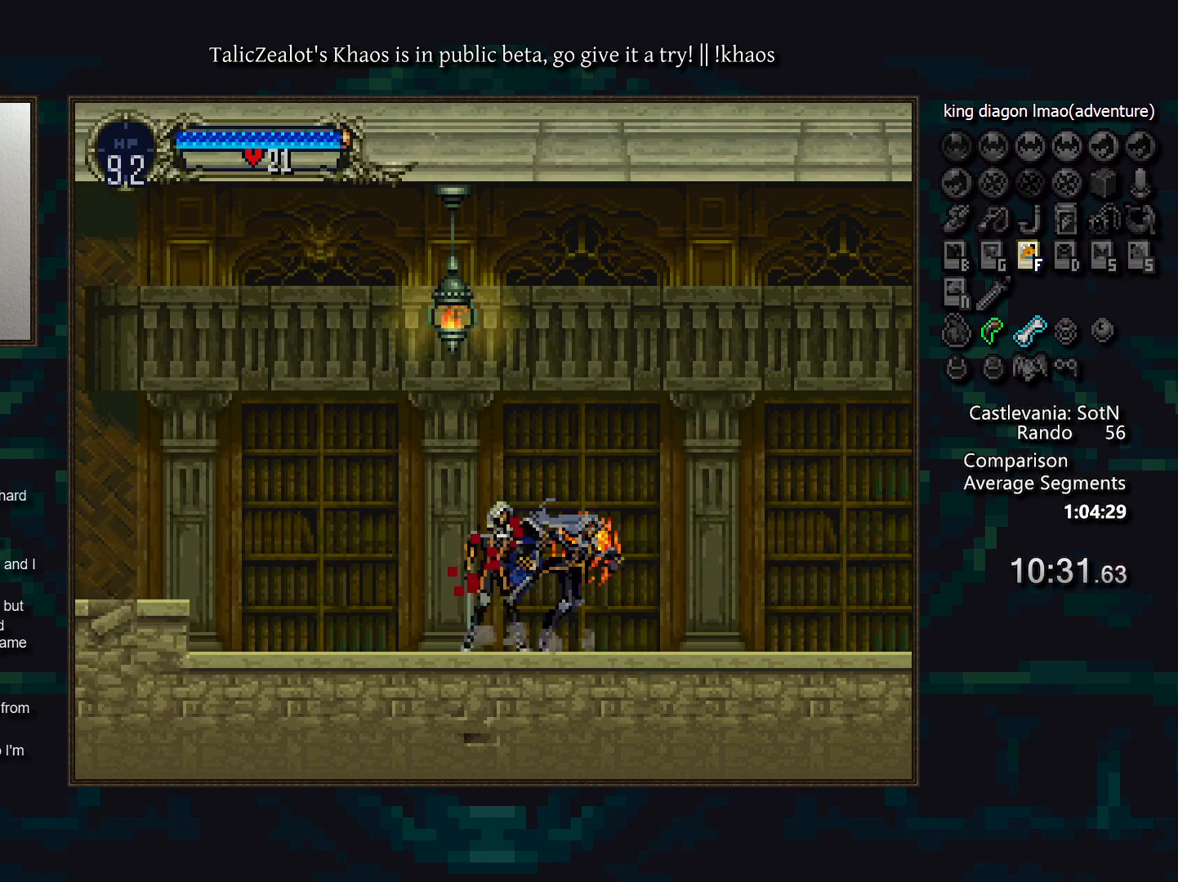
{"keys": ["left"], "events": [[33, "d", "up"], [83, "d", "down"], [117, "a", "down"], [167, "d", "up"], [183, "a", "up"], [217, "d", "down"], [233, "a", "down"], [300, "a", "up"], [300, "d", "up"], [367, "left", "down"], [417, "s", "down"], [483, "s", "up"]]}
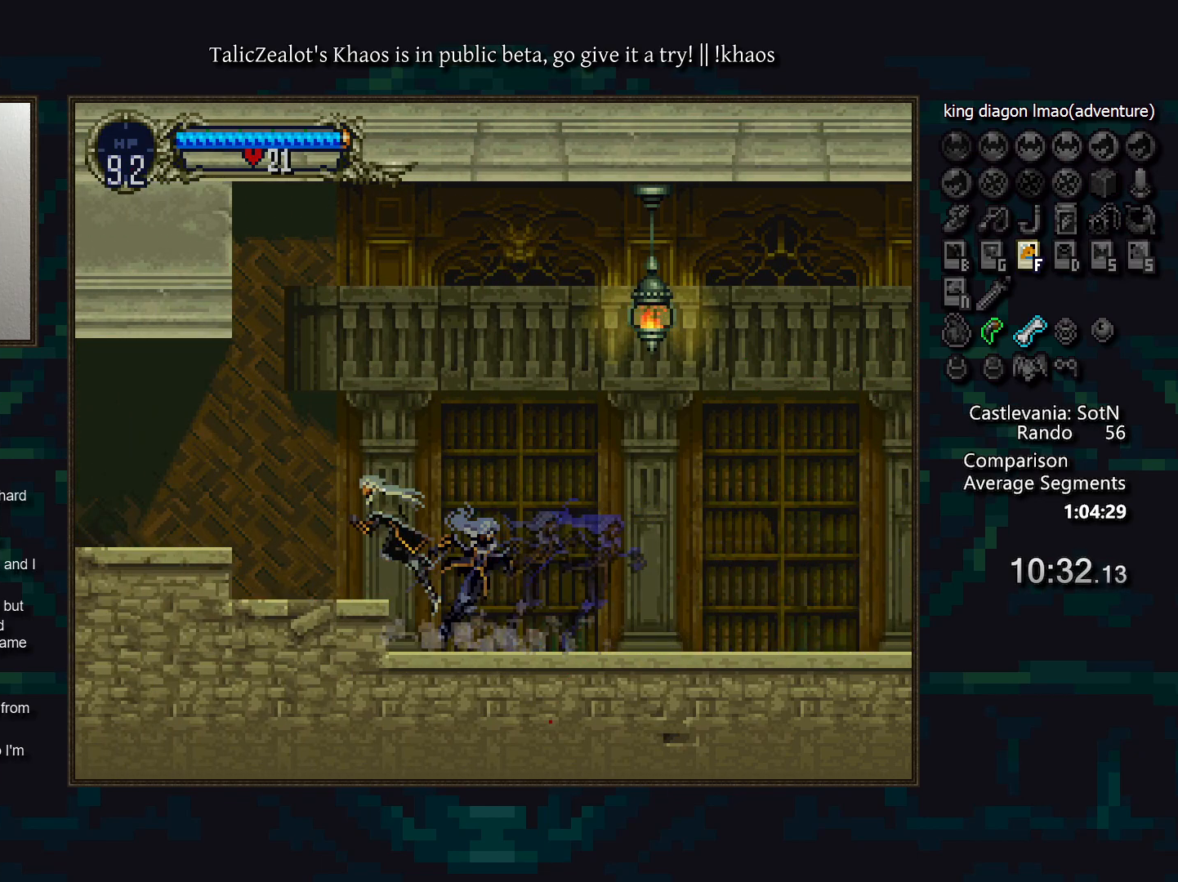
{"keys": ["left"], "events": [[333, "s", "down"], [417, "s", "up"]]}
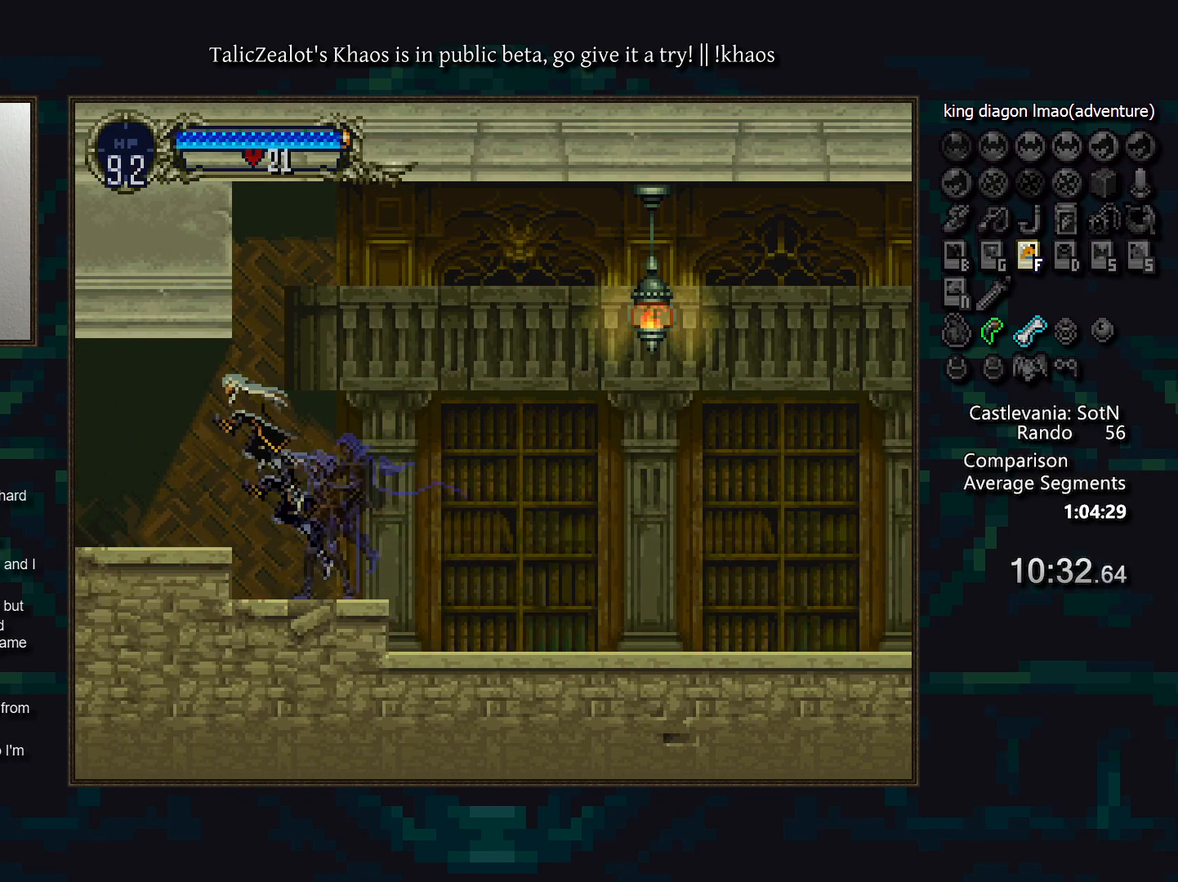
{"keys": [], "events": [[200, "right", "down"], [250, "left", "up"], [267, "a", "down"], [300, "right", "up"], [317, "a", "up"], [367, "d", "down"], [417, "a", "down"], [450, "a", "up"], [483, "d", "up"]]}
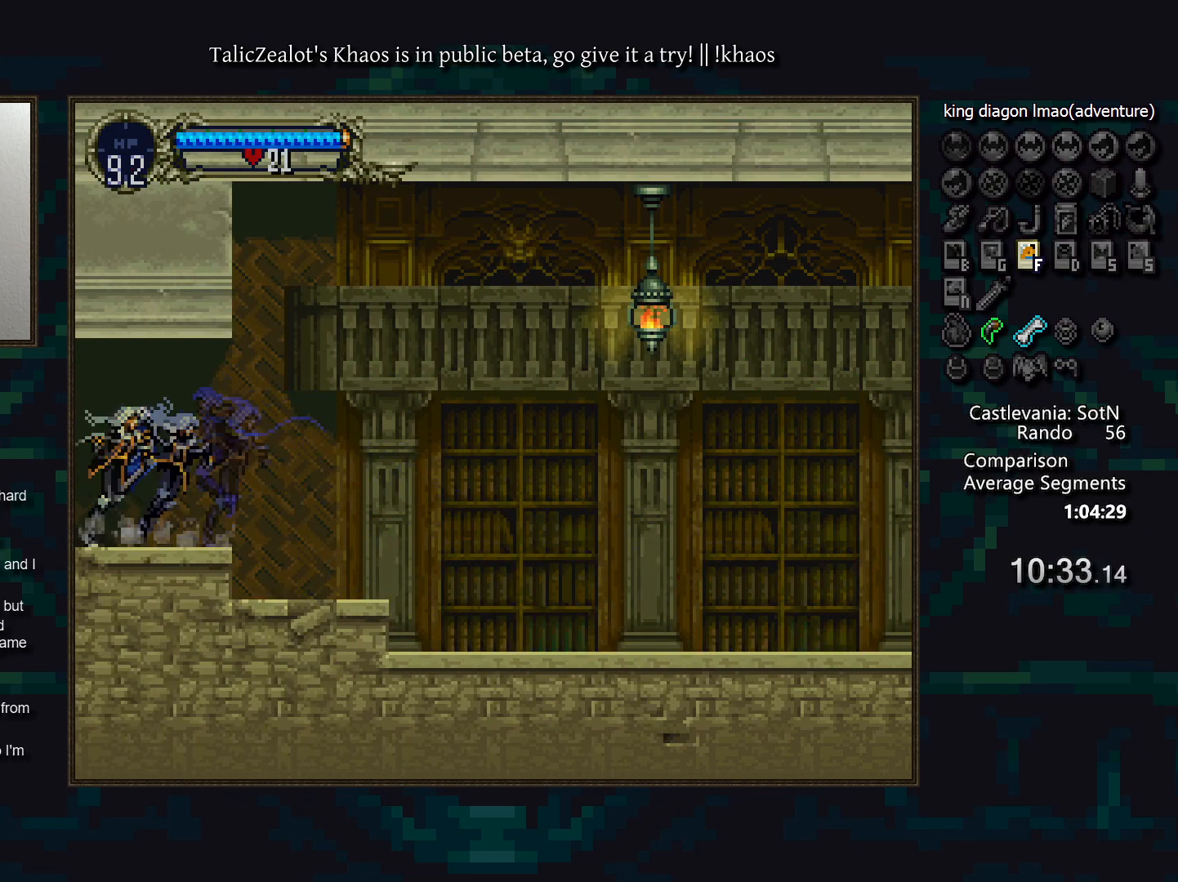
{"keys": ["d"], "events": [[17, "d", "down"], [67, "a", "down"], [133, "a", "up"], [150, "d", "up"], [167, "d", "down"], [217, "a", "down"], [267, "a", "up"], [300, "d", "up"], [333, "d", "down"], [383, "a", "down"], [467, "a", "up"], [467, "d", "up"], [500, "d", "down"]]}
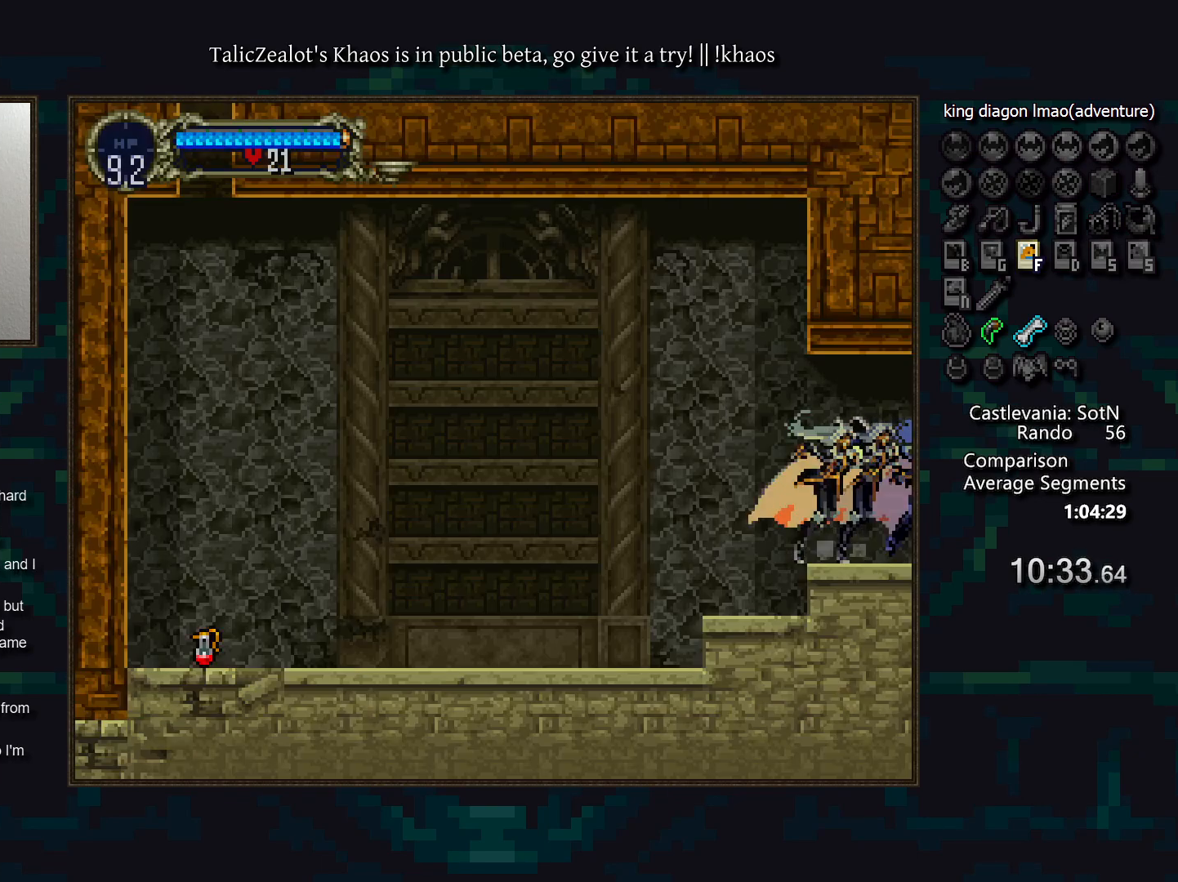
{"keys": ["d"], "events": [[50, "a", "down"], [100, "a", "up"], [100, "d", "up"], [167, "d", "down"], [217, "a", "down"], [267, "a", "up"], [267, "d", "up"], [317, "d", "down"], [350, "a", "down"], [400, "a", "up"], [400, "d", "up"], [433, "d", "down"]]}
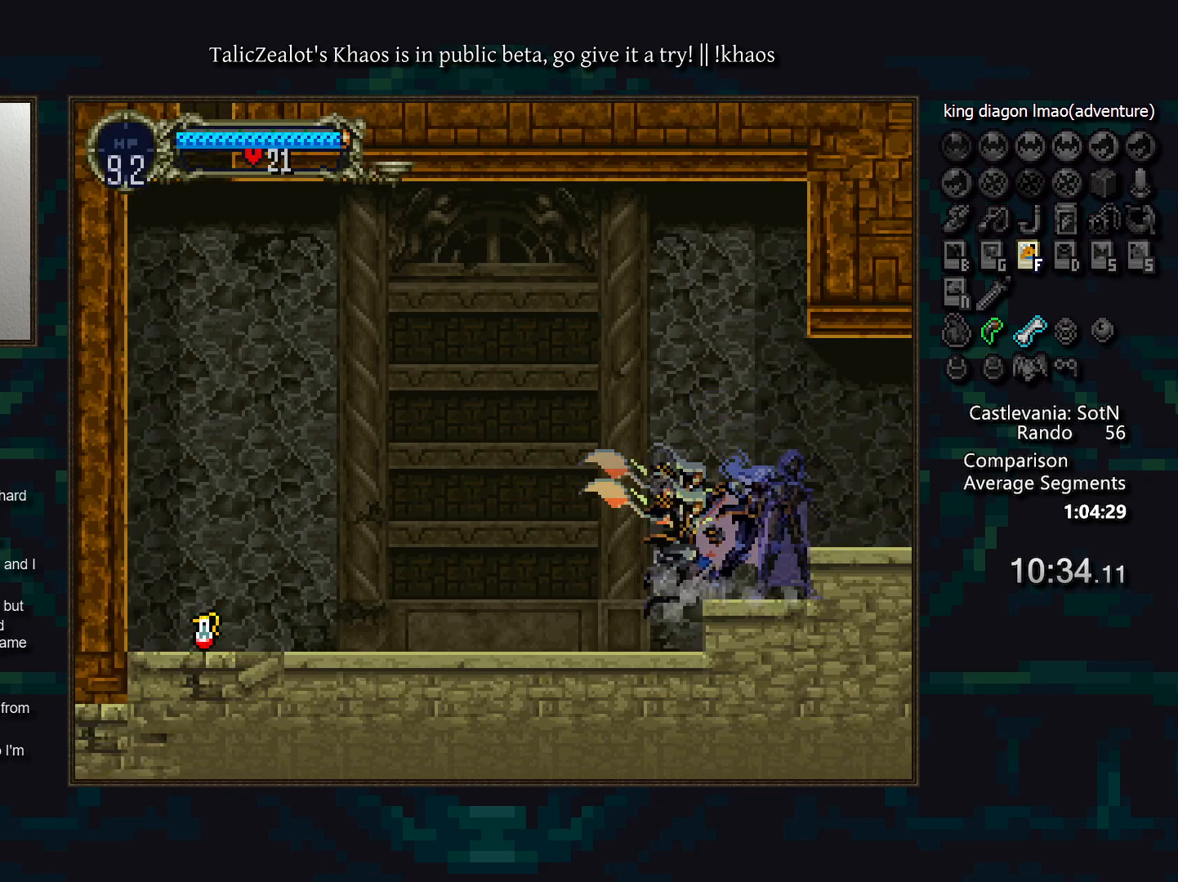
{"keys": ["a", "d"], "events": [[17, "a", "down"], [33, "a", "up"], [67, "d", "up"], [117, "d", "down"], [150, "a", "down"], [200, "a", "up"], [233, "d", "up"], [283, "d", "down"], [317, "a", "down"], [383, "a", "up"], [400, "d", "up"], [450, "d", "down"], [500, "a", "down"]]}
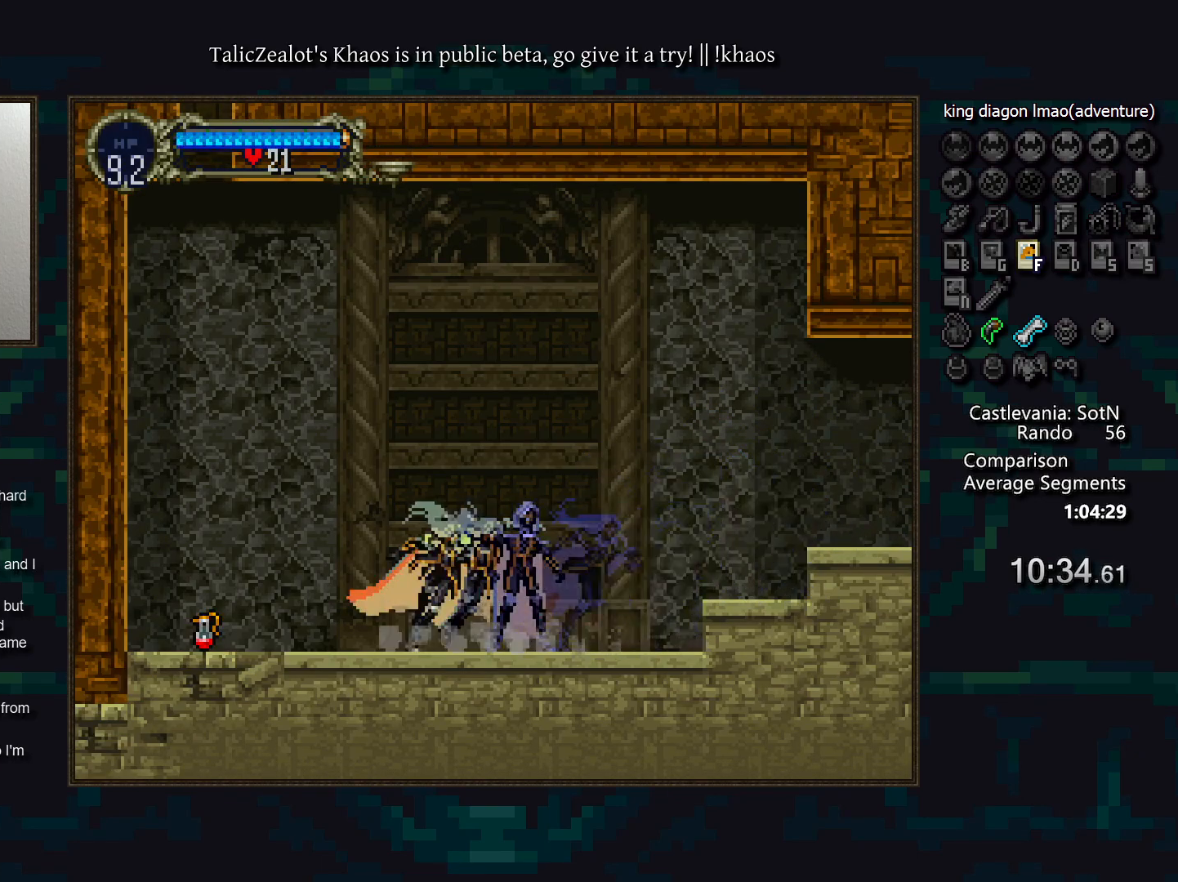
{"keys": ["a", "d"], "events": [[33, "a", "up"], [33, "d", "up"], [83, "d", "down"], [133, "a", "down"], [183, "a", "up"], [200, "d", "up"], [217, "left", "down"], [283, "d", "down"], [300, "a", "down"], [367, "left", "up"], [383, "a", "up"], [383, "d", "up"], [450, "d", "down"], [467, "a", "down"]]}
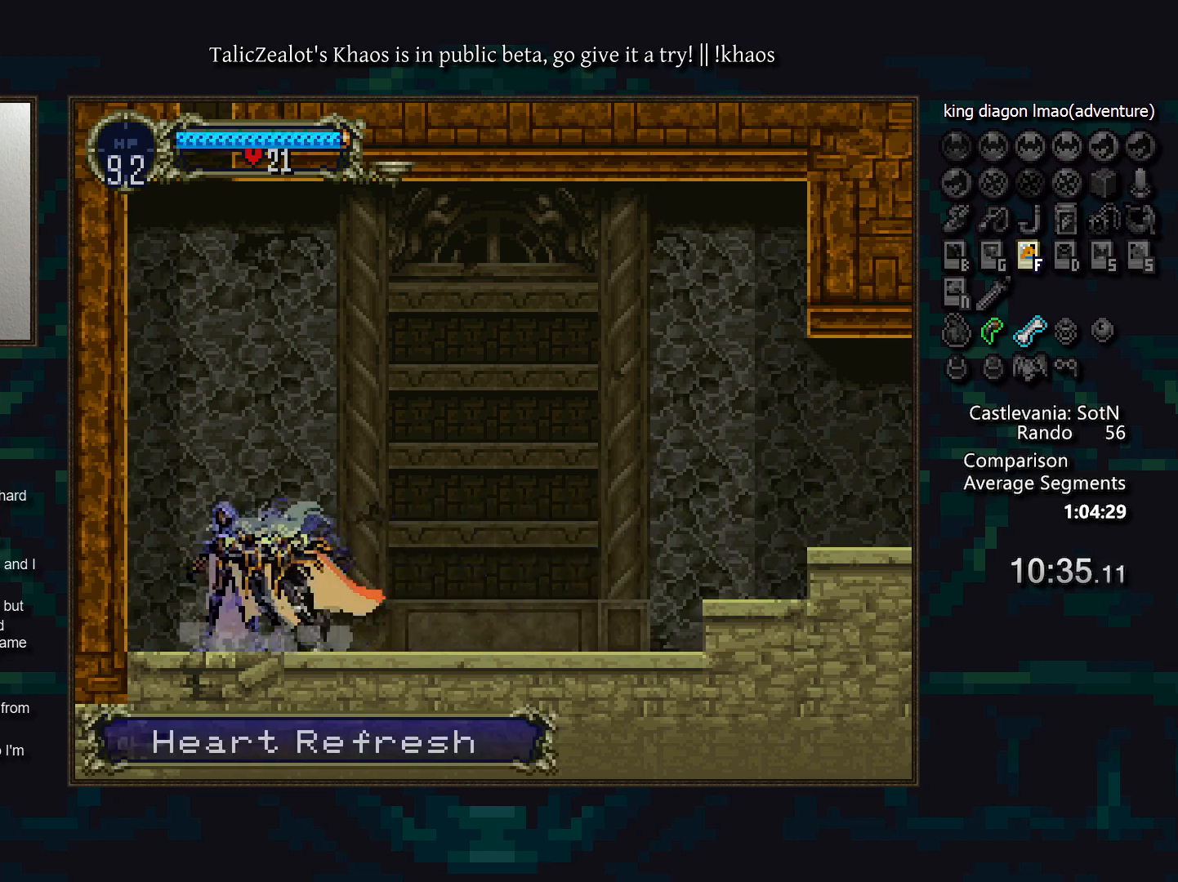
{"keys": [], "events": [[17, "a", "up"], [17, "d", "up"], [83, "d", "down"], [100, "a", "down"], [183, "a", "up"], [183, "d", "up"], [217, "d", "down"], [250, "a", "down"], [317, "a", "up"], [333, "d", "up"], [383, "d", "down"], [400, "a", "down"], [450, "a", "up"], [467, "d", "up"]]}
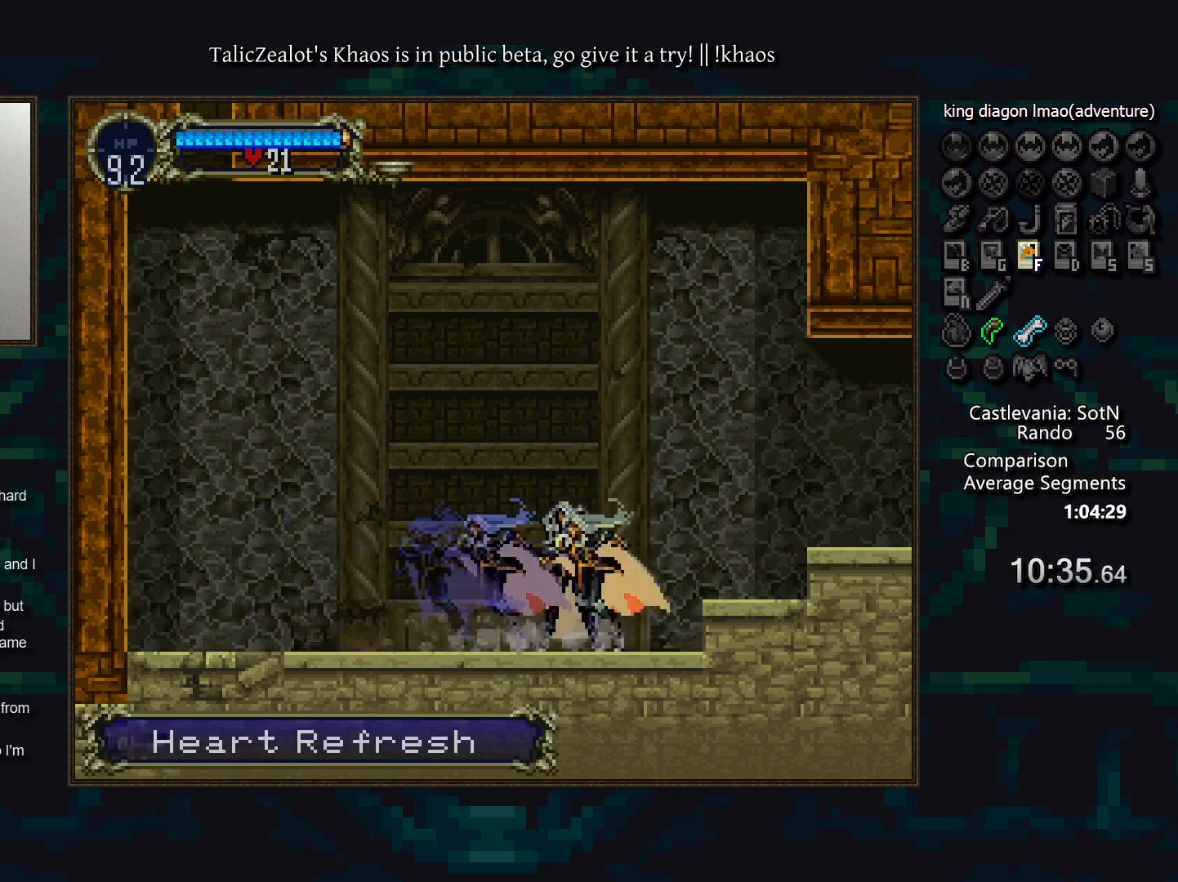
{"keys": ["right"], "events": [[50, "right", "down"], [100, "s", "down"], [300, "s", "up"]]}
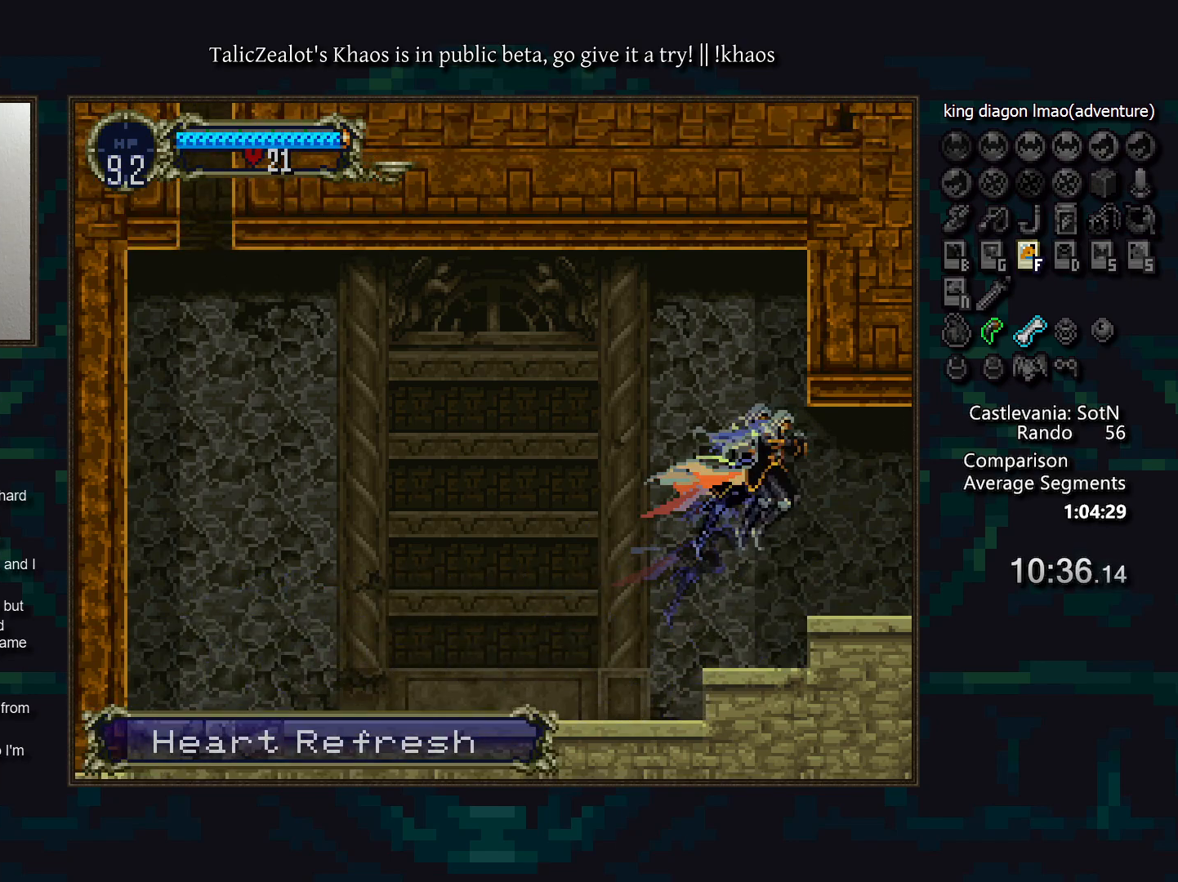
{"keys": ["a", "d"], "events": [[83, "left", "down"], [100, "right", "up"], [167, "a", "down"], [233, "left", "up"], [250, "a", "up"], [283, "d", "down"], [333, "a", "down"], [383, "a", "up"], [400, "d", "up"], [450, "d", "down"], [467, "a", "down"]]}
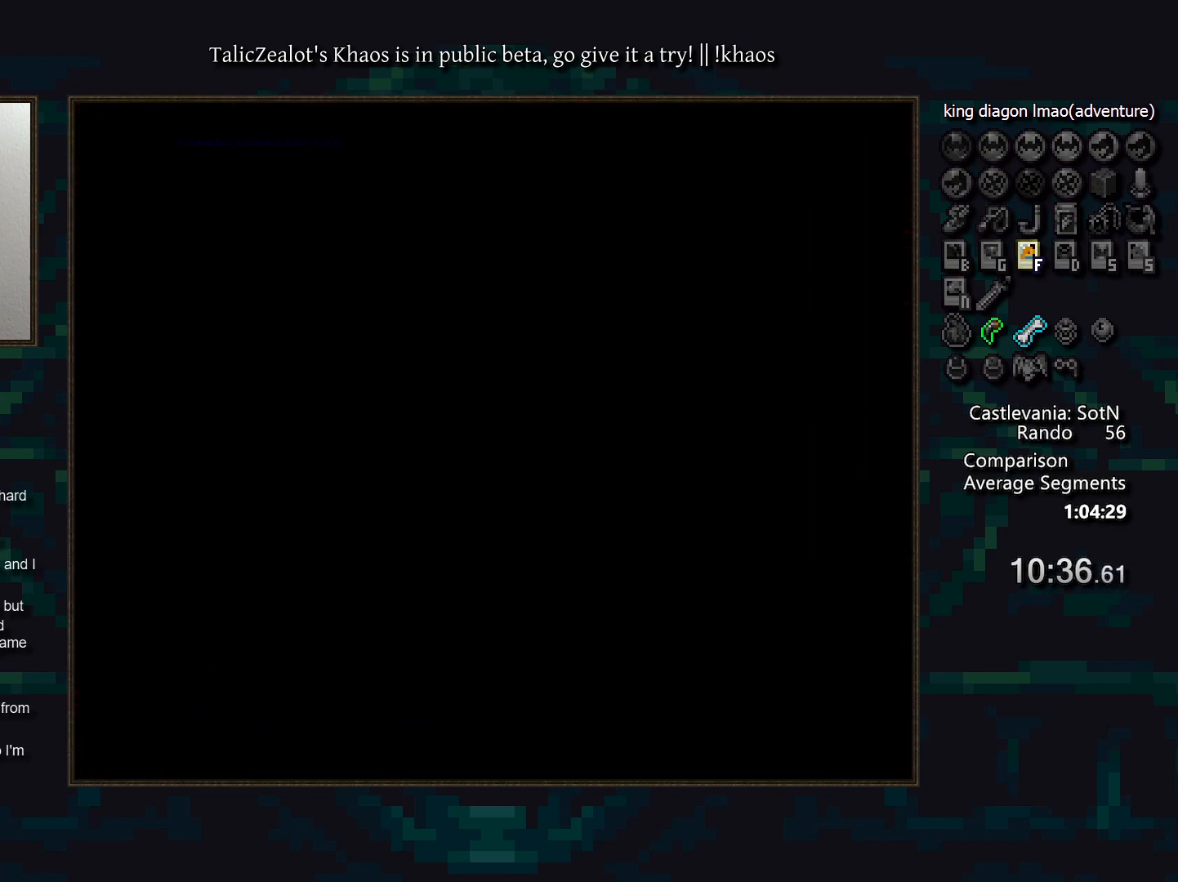
{"keys": ["a", "d"], "events": [[50, "a", "up"], [50, "d", "up"], [83, "d", "down"], [133, "a", "down"], [217, "a", "up"], [217, "d", "up"], [250, "d", "down"], [300, "a", "down"], [350, "a", "up"], [383, "d", "up"], [417, "d", "down"], [467, "a", "down"]]}
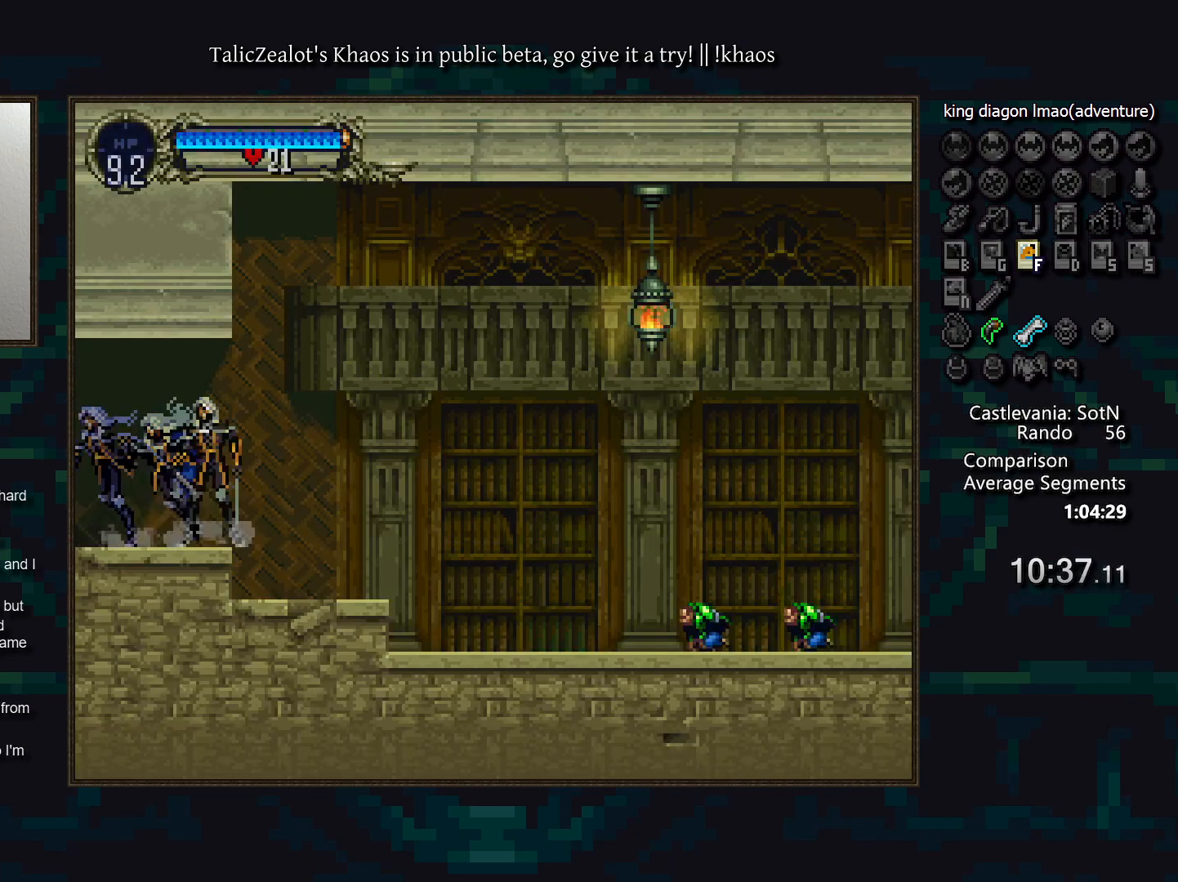
{"keys": ["right"], "events": [[17, "a", "up"], [183, "a", "down"], [267, "a", "up"], [333, "a", "down"], [417, "a", "up"], [417, "d", "up"], [483, "right", "down"]]}
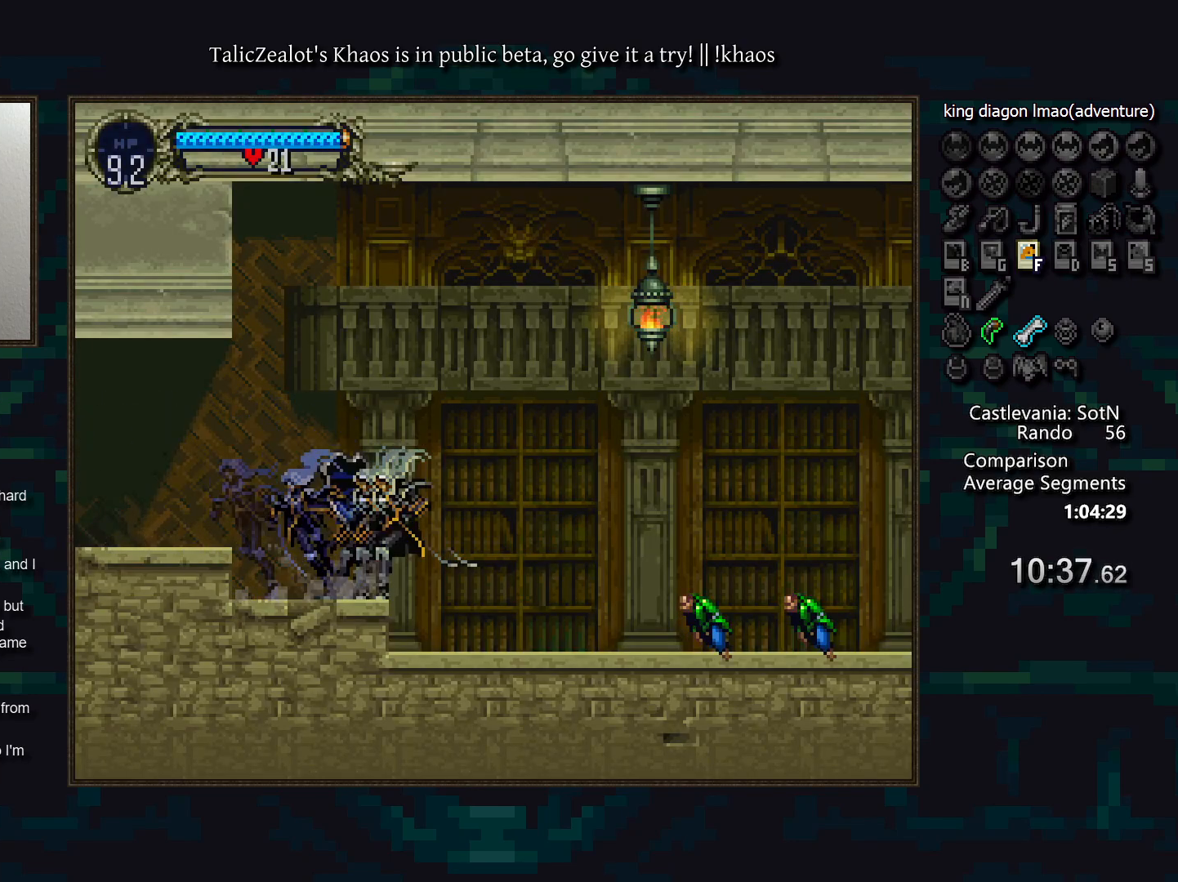
{"keys": ["right"], "events": [[33, "s", "down"], [117, "s", "up"], [200, "down", "down"], [350, "f", "down"], [417, "f", "up"], [433, "down", "up"]]}
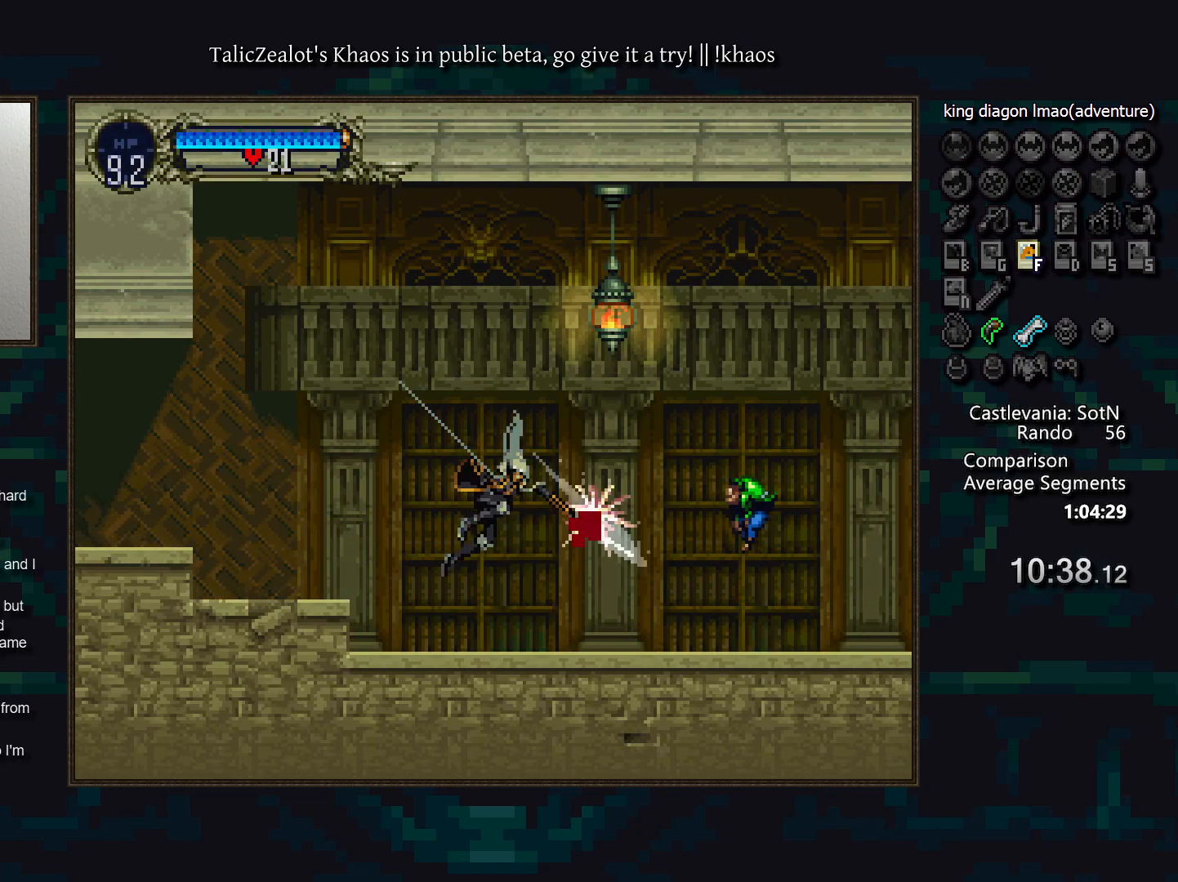
{"keys": ["down", "right"], "events": [[150, "s", "down"], [200, "s", "up"], [217, "down", "down"], [283, "f", "down"], [350, "f", "up"]]}
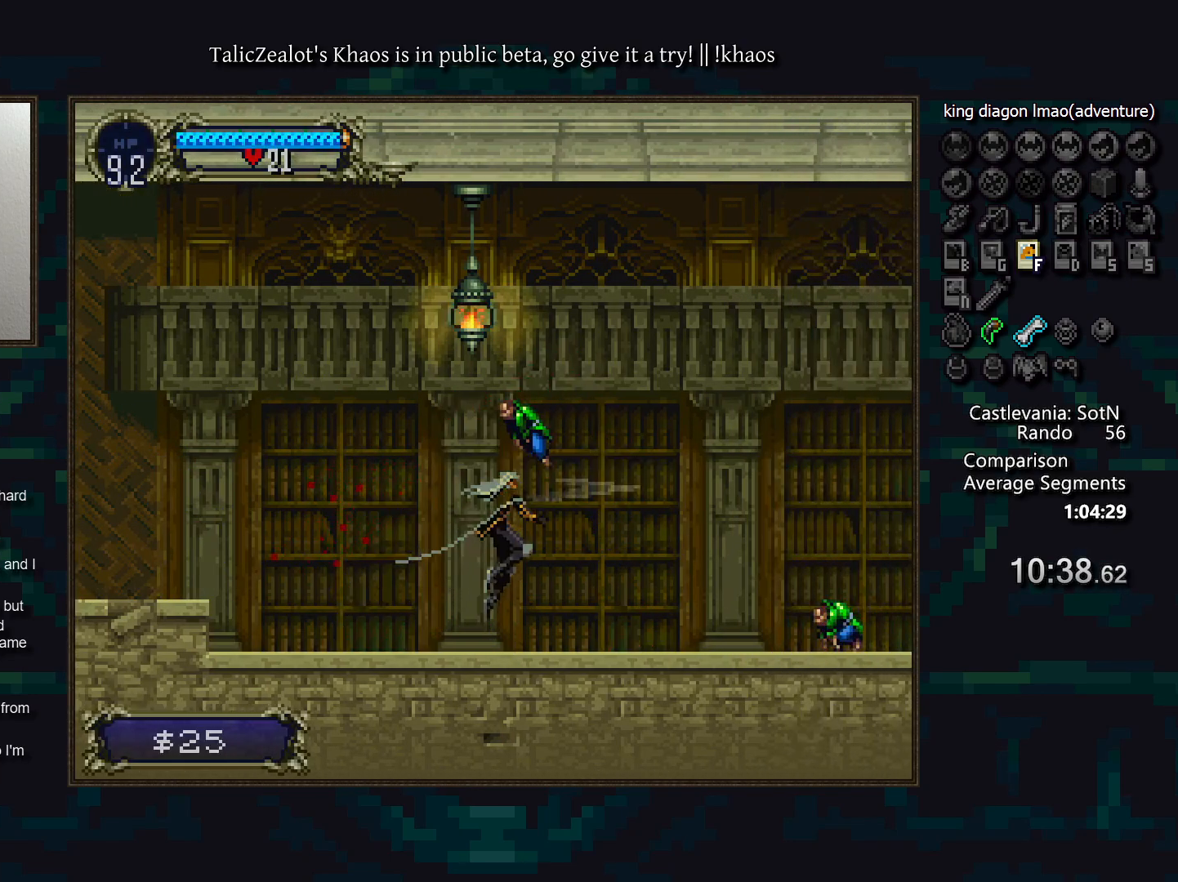
{"keys": ["right"], "events": [[133, "f", "down"], [217, "f", "up"], [250, "down", "up"]]}
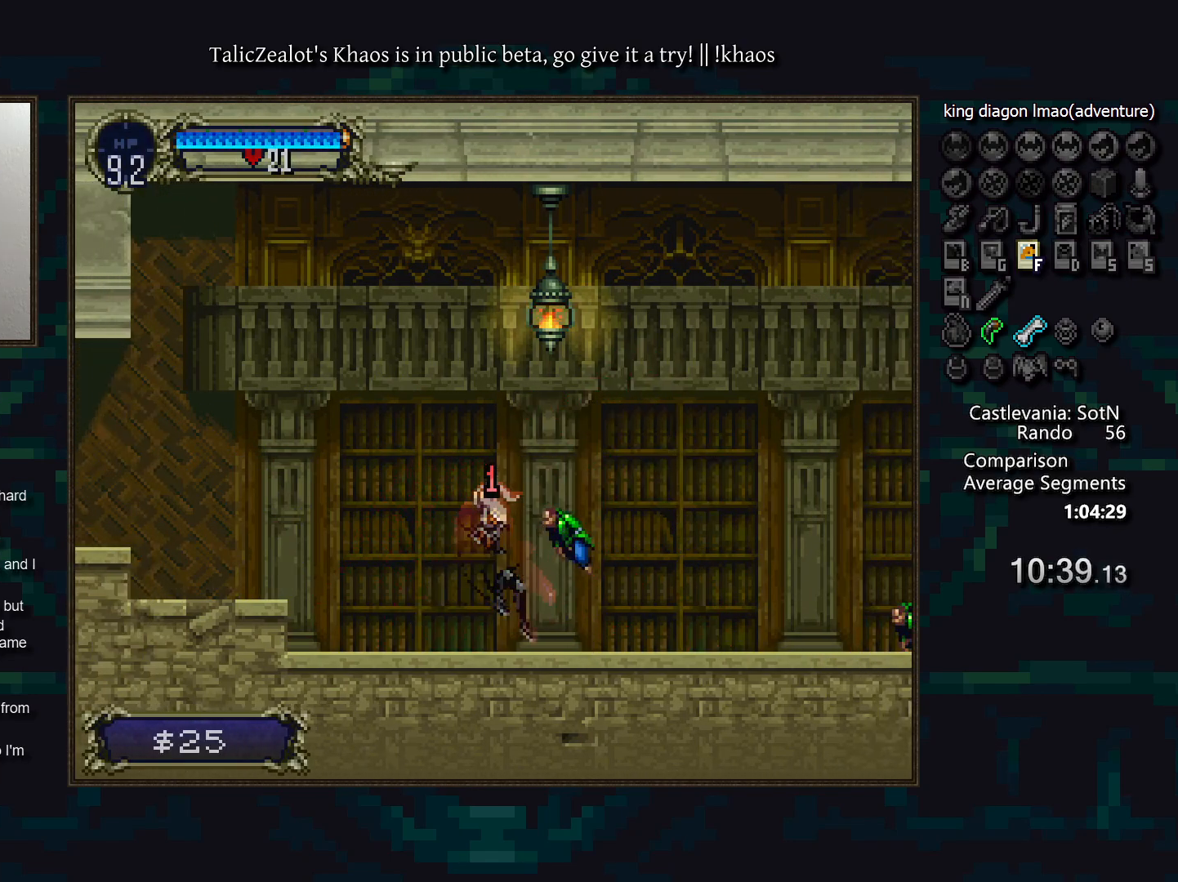
{"keys": ["down", "right"], "events": [[50, "s", "down"], [83, "down", "down"], [183, "s", "up"], [333, "f", "down"], [417, "f", "up"]]}
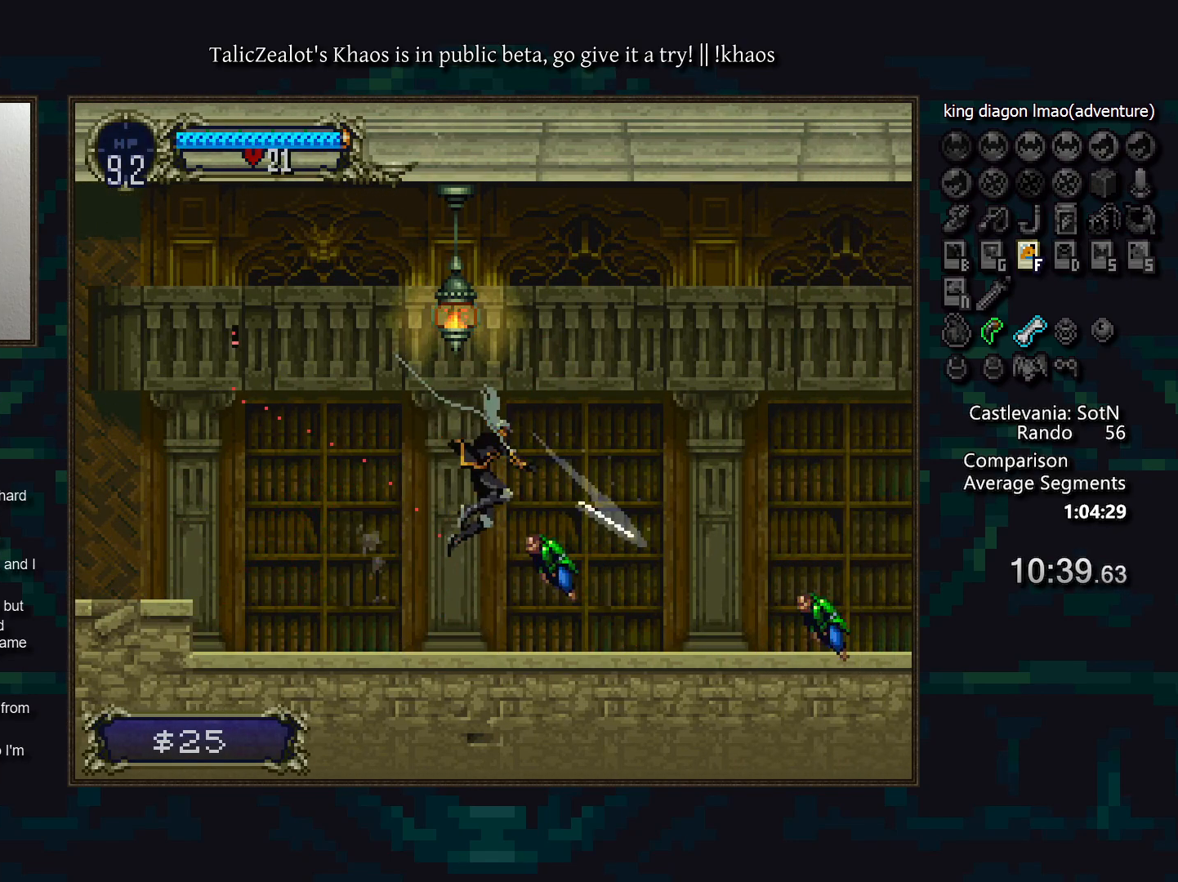
{"keys": ["down", "f", "right"], "events": [[83, "down", "up"], [317, "s", "down"], [367, "s", "up"], [383, "down", "down"], [467, "f", "down"]]}
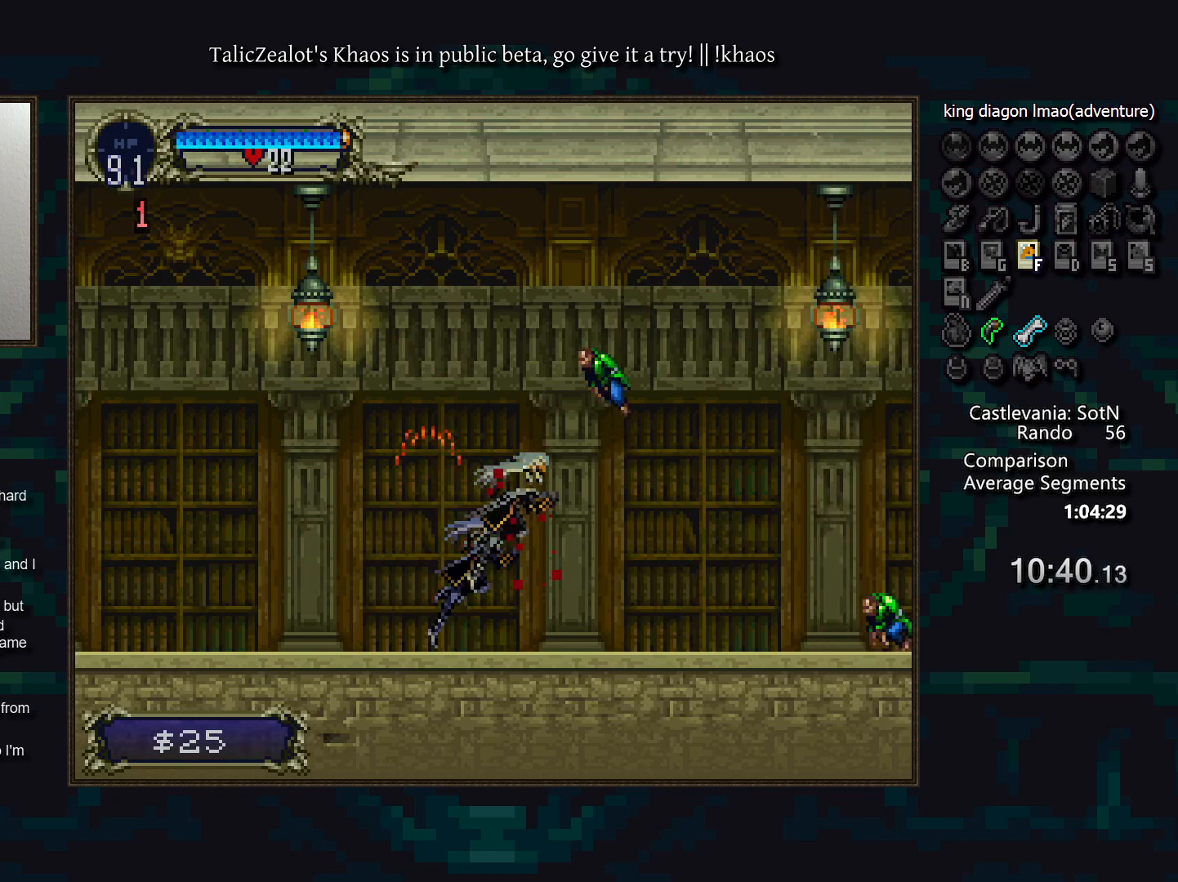
{"keys": ["right"], "events": [[50, "f", "up"], [383, "down", "up"]]}